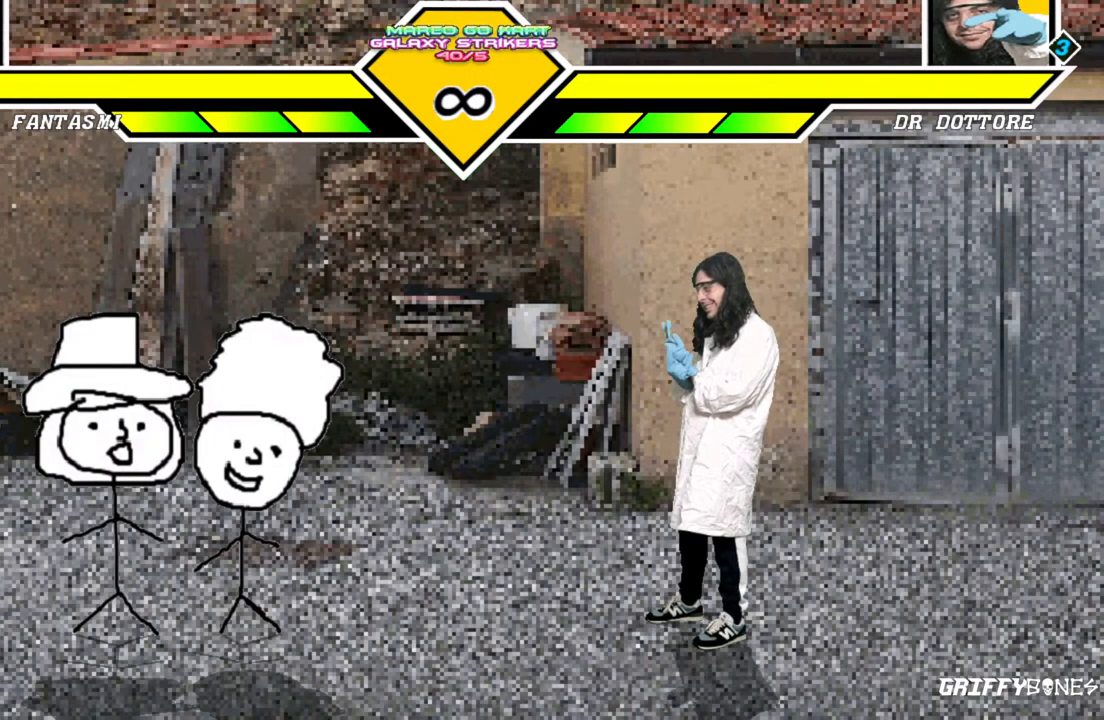
Gameplay with a controller (arcade stick); each line is a JSON object with the inputs held at the frame after it. "events" lists button and stick changes between this image and that frame as [ms after this image, input, new state], when the widget could be followed in between. Not read: L3 R3.
{"buttons": [], "events": [[250, "CROSS", "down"], [350, "CROSS", "up"]]}
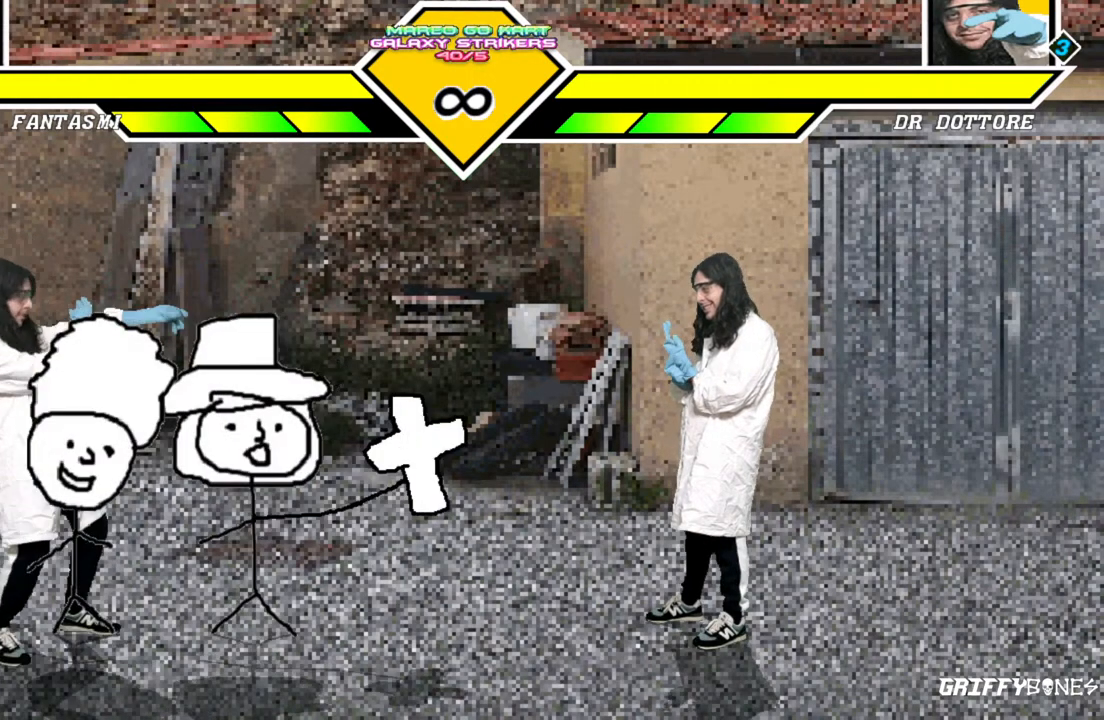
{"buttons": [], "events": []}
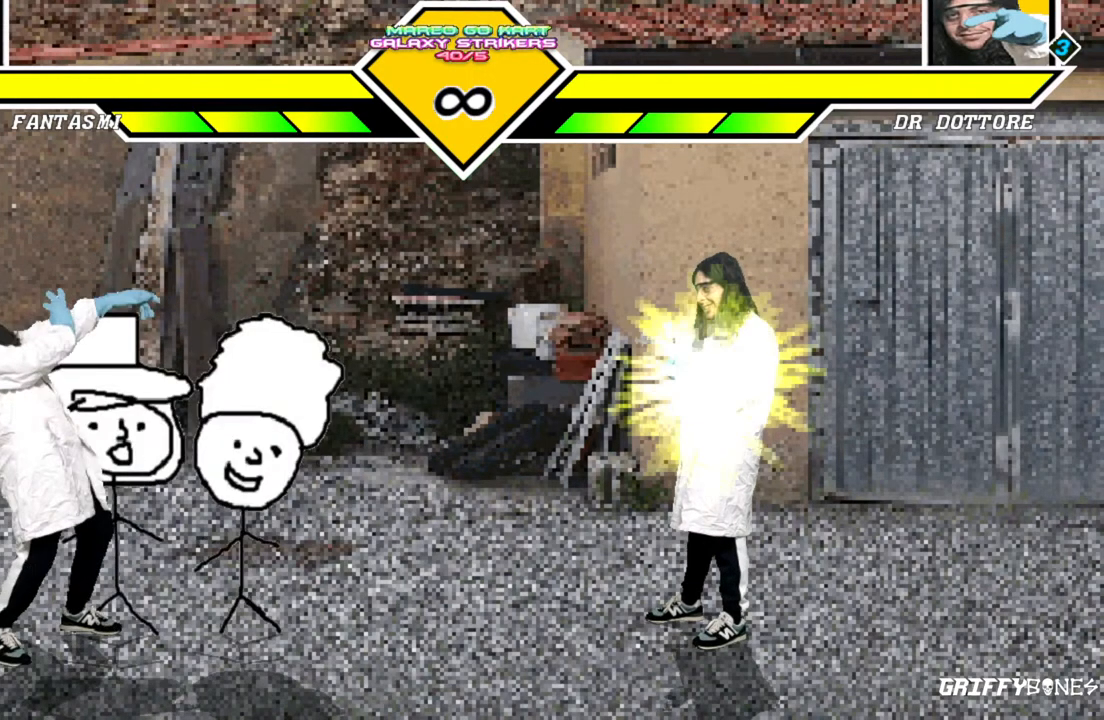
{"buttons": [], "events": []}
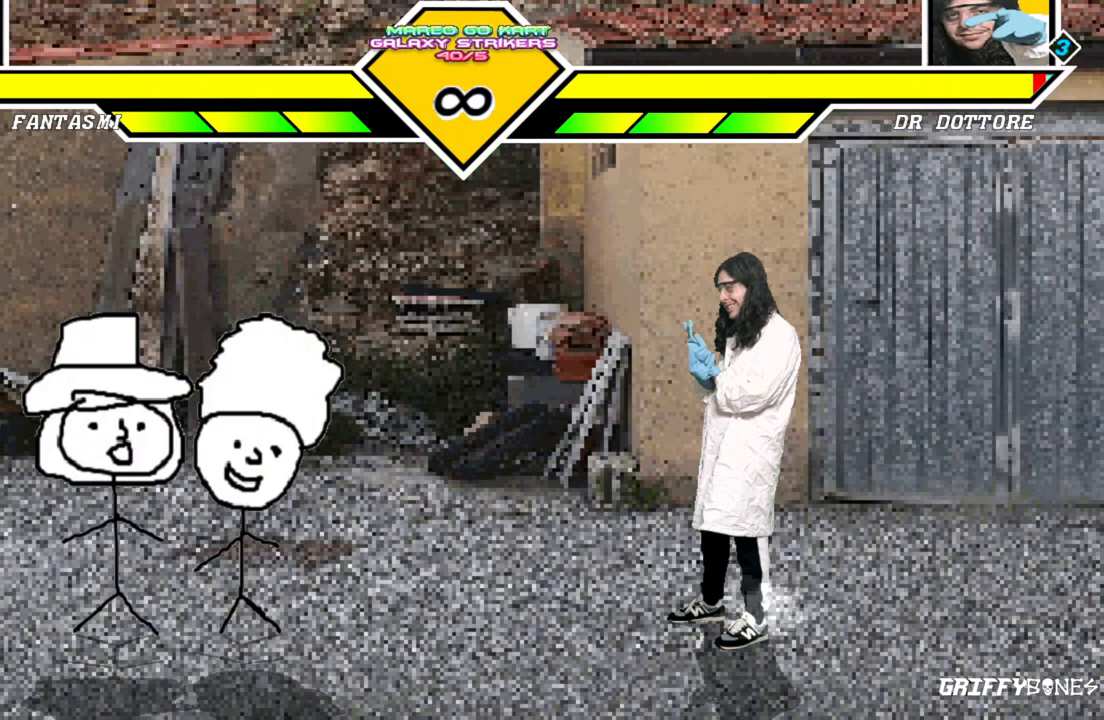
{"buttons": [], "events": [[33, "DPAD_LEFT", "down"], [350, "DPAD_LEFT", "up"]]}
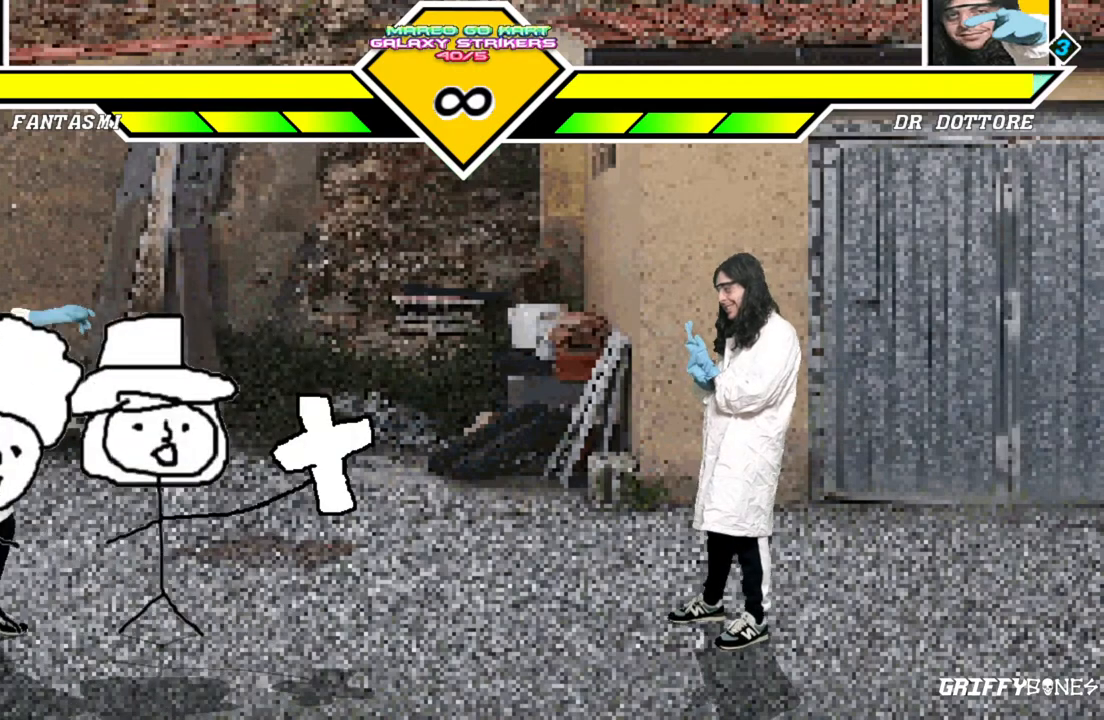
{"buttons": [], "events": []}
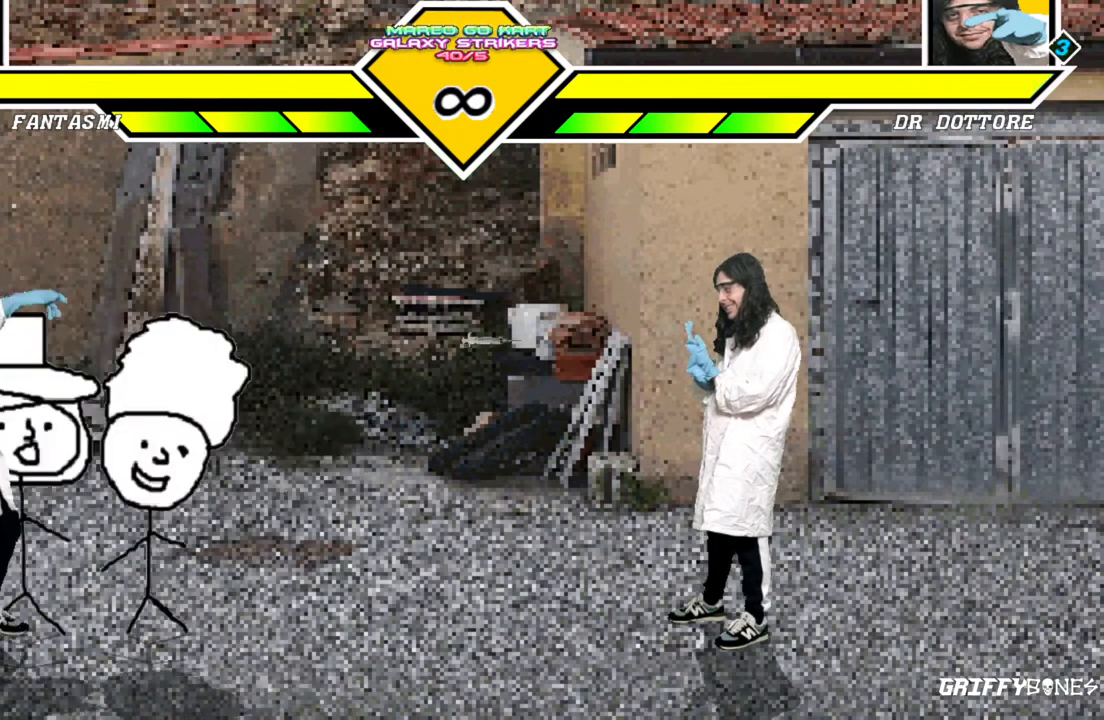
{"buttons": [], "events": []}
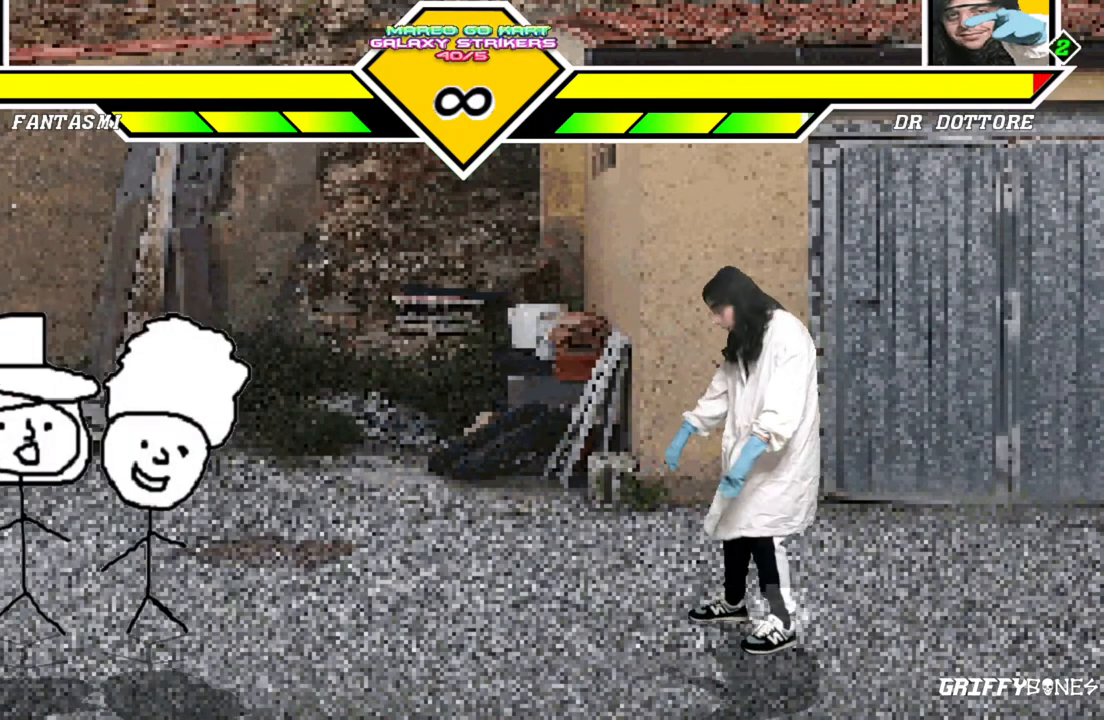
{"buttons": [], "events": [[267, "CROSS", "down"], [317, "CROSS", "up"]]}
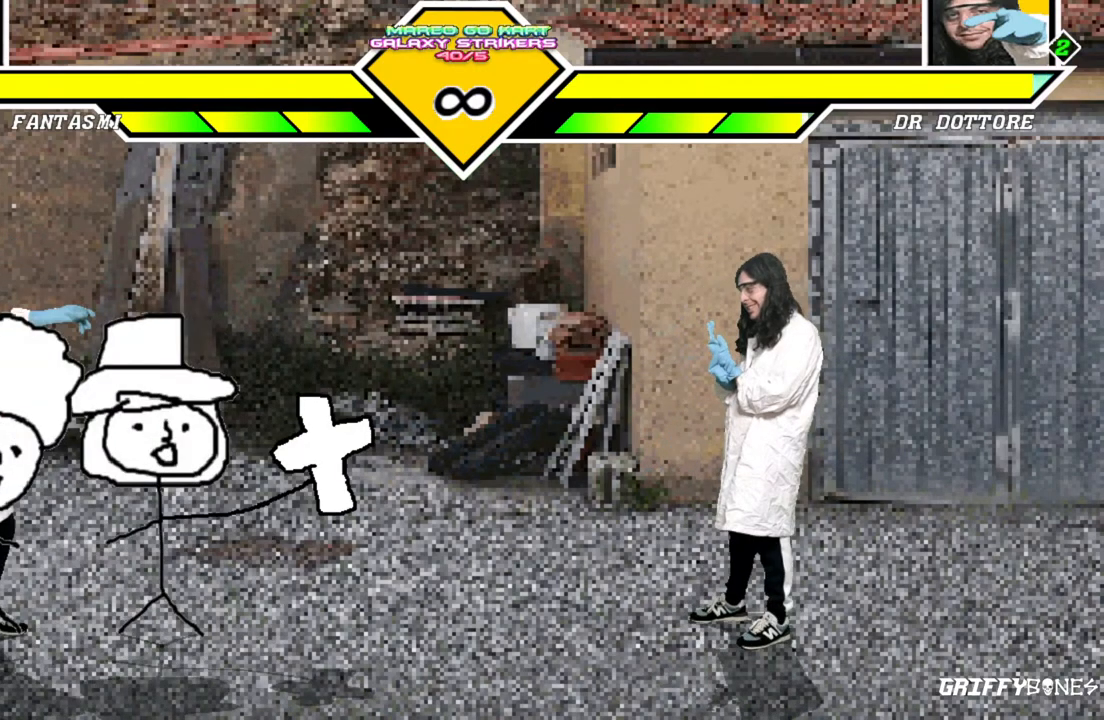
{"buttons": [], "events": []}
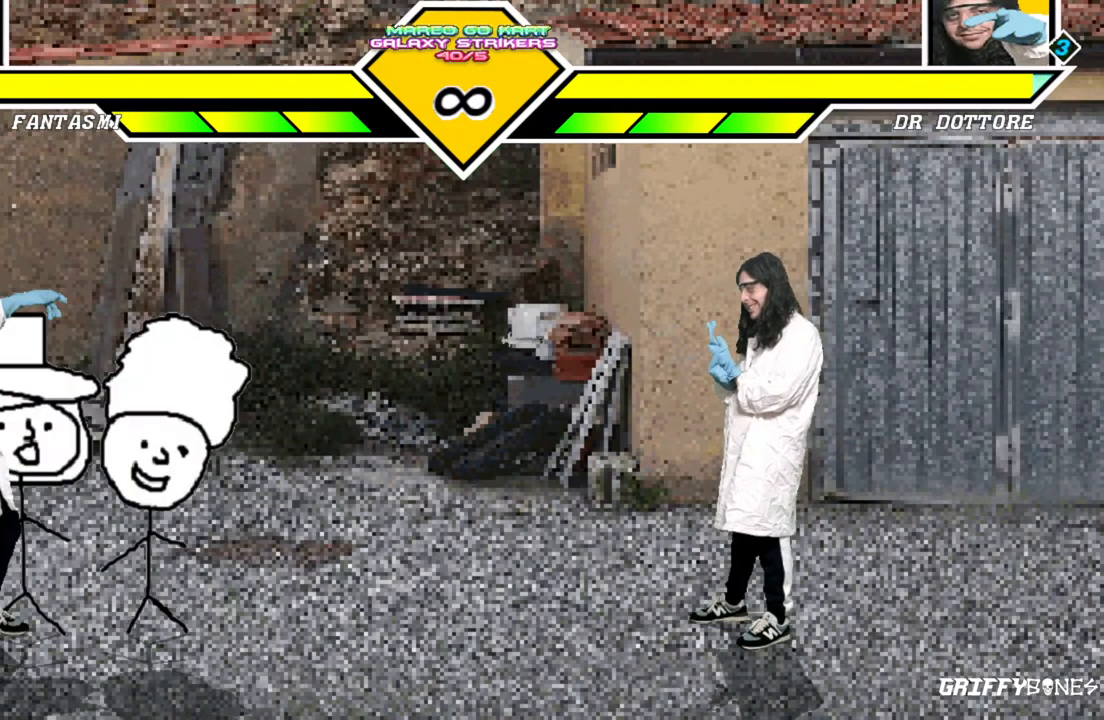
{"buttons": [], "events": []}
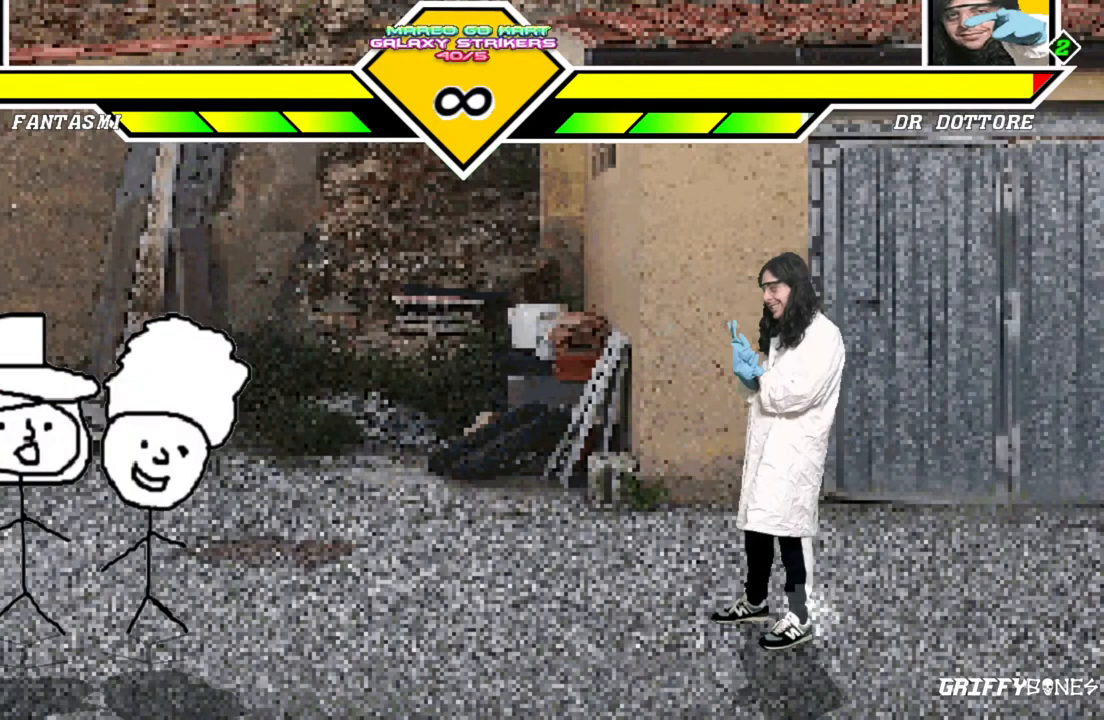
{"buttons": [], "events": []}
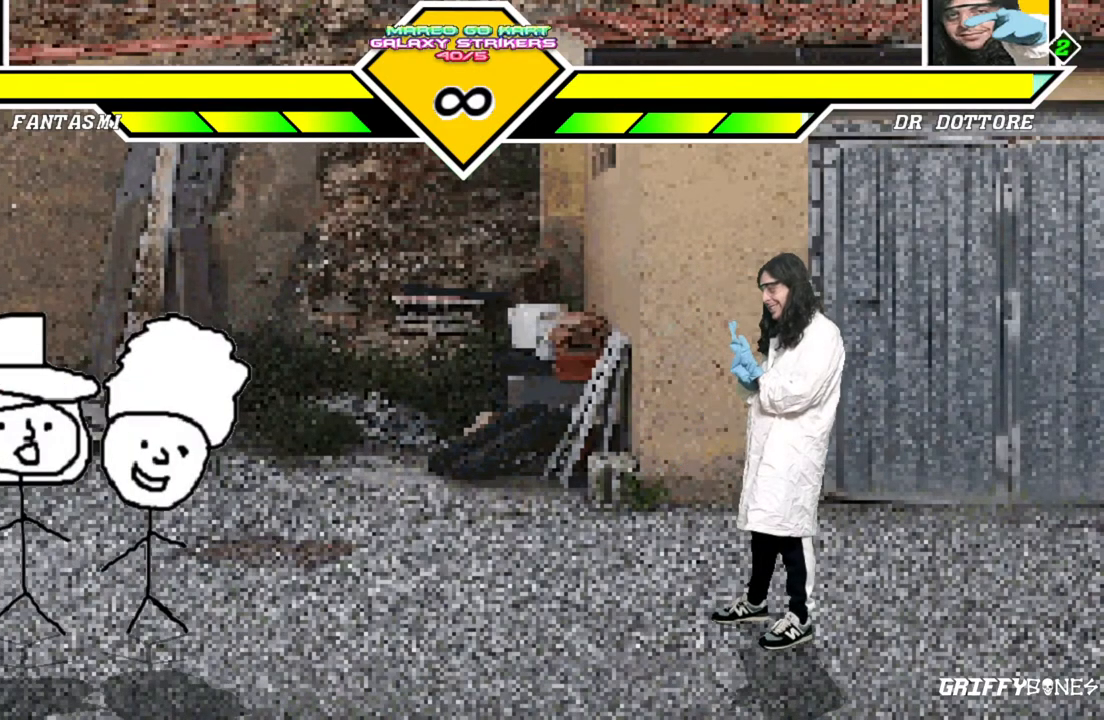
{"buttons": [], "events": []}
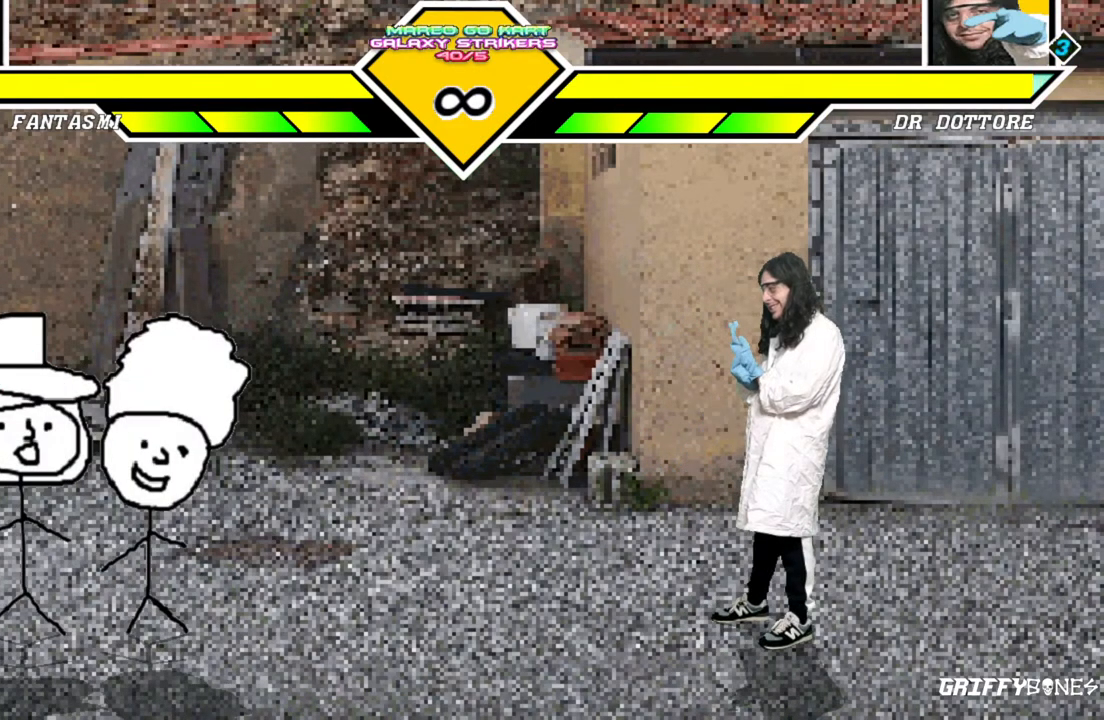
{"buttons": [], "events": []}
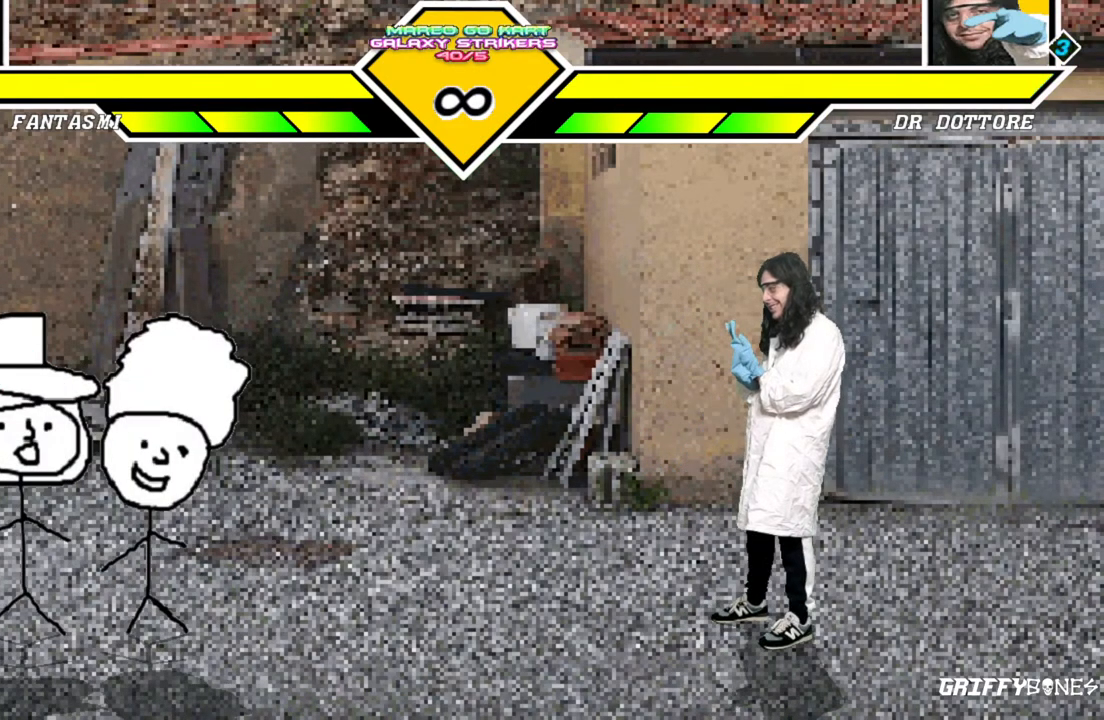
{"buttons": [], "events": []}
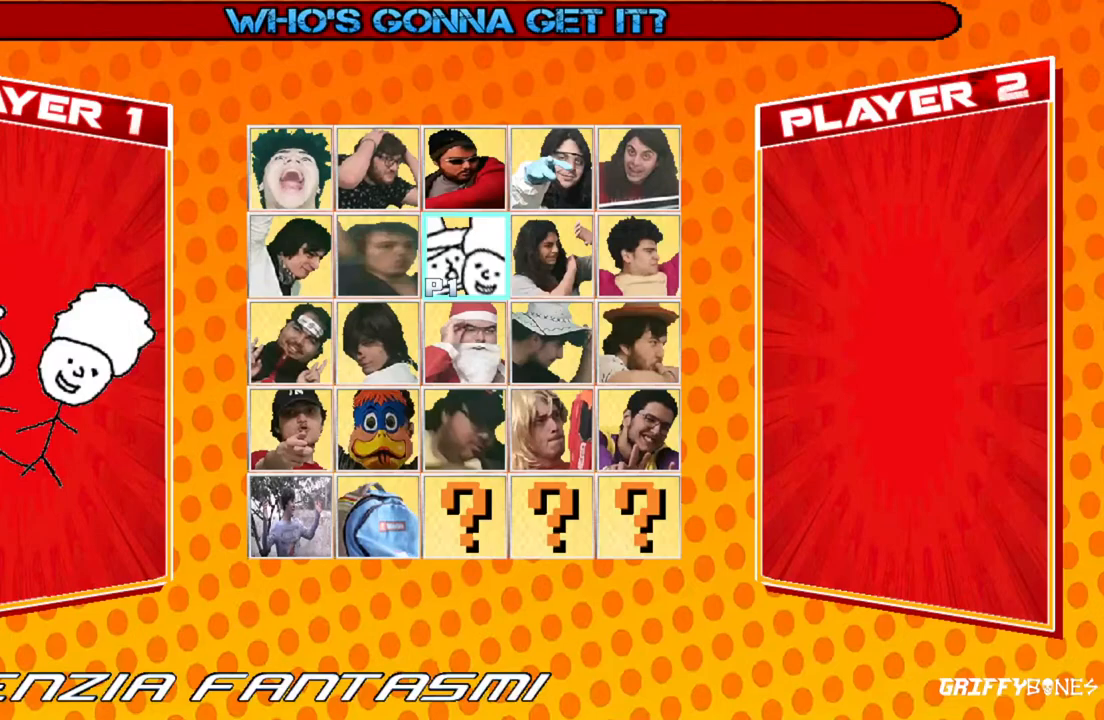
{"buttons": [], "events": []}
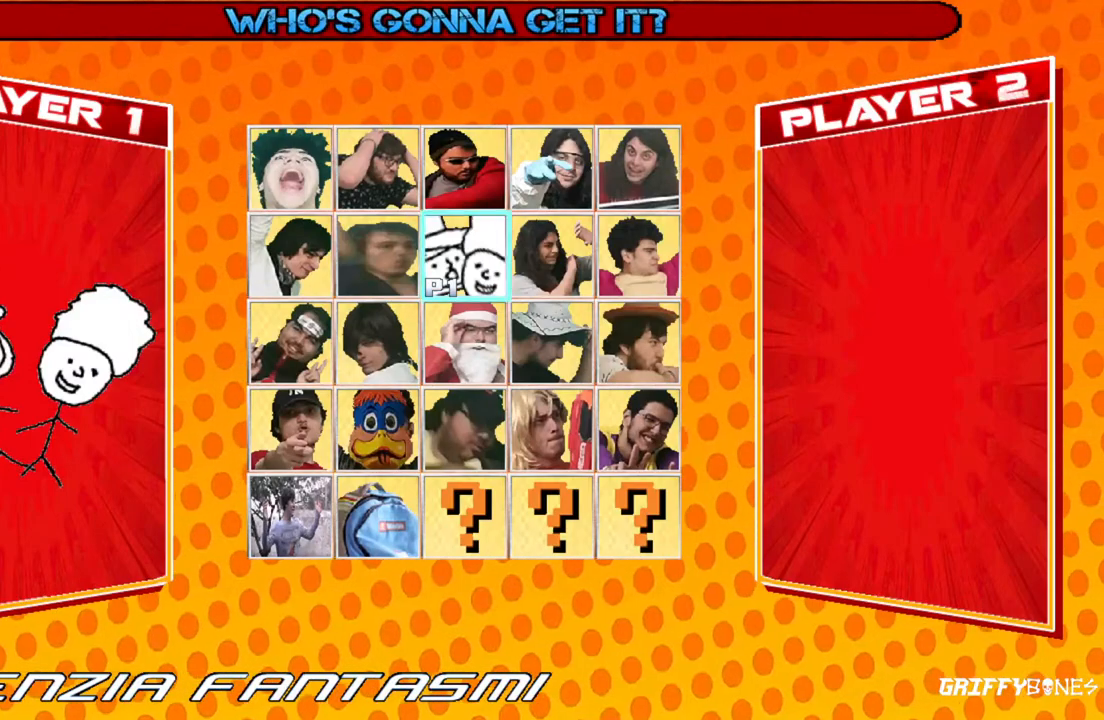
{"buttons": [], "events": []}
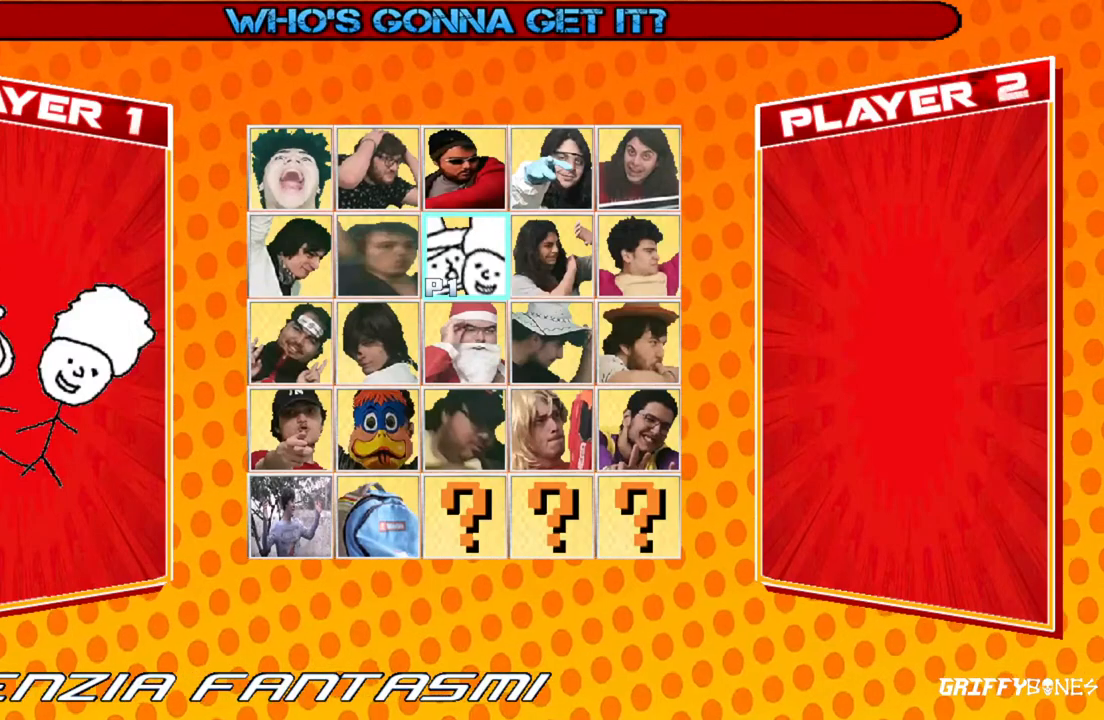
{"buttons": [], "events": [[233, "DPAD_LEFT", "down"], [317, "DPAD_LEFT", "up"]]}